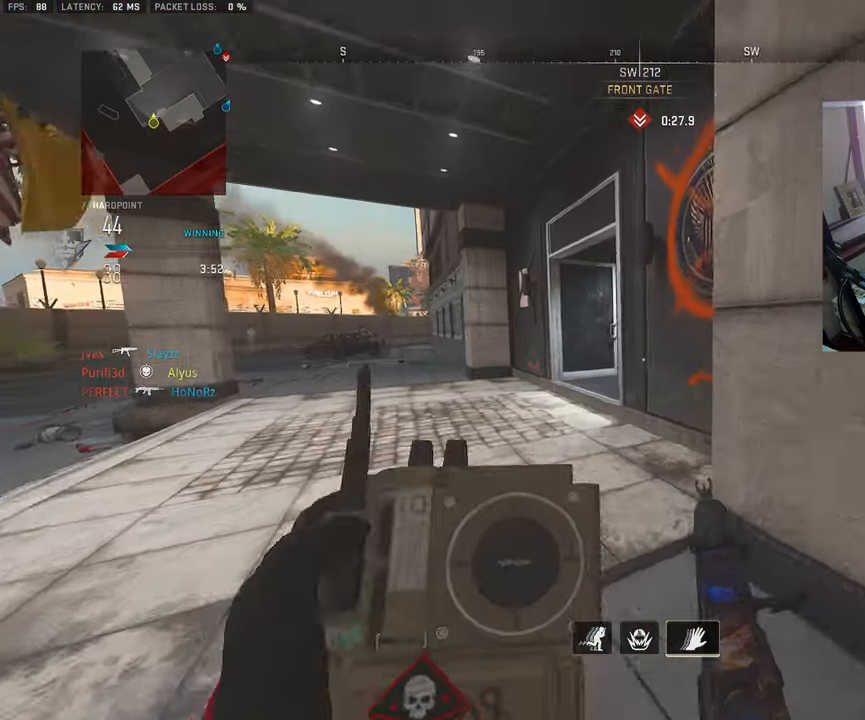
Gameplay with a controller (PlayStation layout); each line is a JSON object with the inputs held at the frame after it. "events" lists button and stick changes between this image and that frame as [ms after this image, input, new state], when the widget could be followed in between.
{"buttons": [], "left_stick": "up", "right_stick": "center", "events": [[50, "L3", "up"], [83, "R3", "down"], [116, "L3", "down"], [200, "R3", "up"], [250, "L3", "up"], [300, "right_stick", "right"], [433, "right_stick", "center"]]}
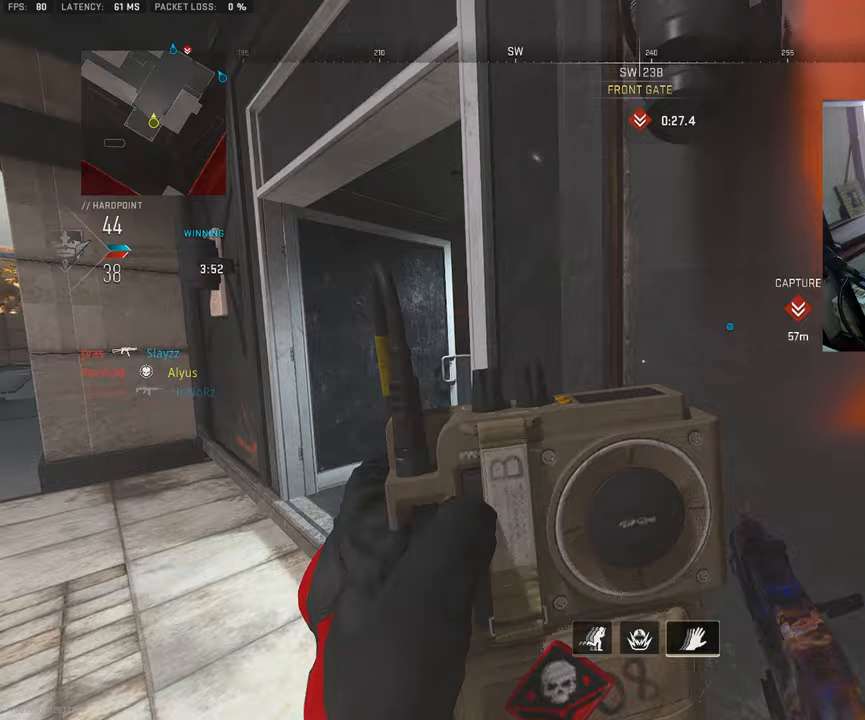
{"buttons": [], "left_stick": "up", "right_stick": "center", "events": [[33, "left_stick", "center"], [167, "right_stick", "right"], [183, "left_stick", "up"], [267, "L3", "down"], [300, "right_stick", "center"], [400, "L3", "up"]]}
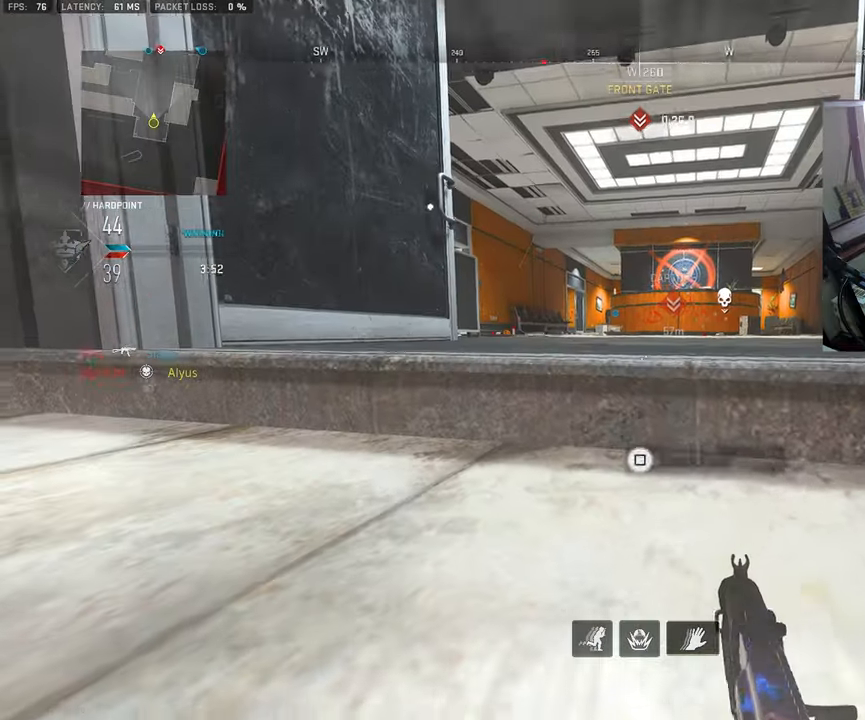
{"buttons": ["L3"], "left_stick": "up", "right_stick": "center", "events": [[33, "L3", "down"], [133, "L3", "up"], [267, "L3", "down"], [367, "L3", "up"], [500, "L3", "down"]]}
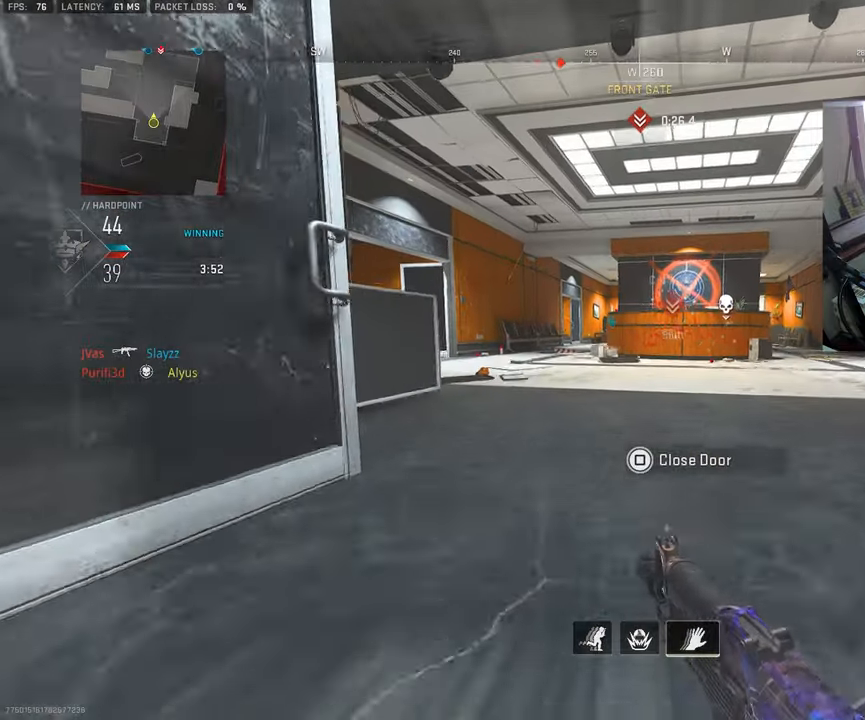
{"buttons": ["L3"], "left_stick": "up-left", "right_stick": "center", "events": [[100, "L3", "up"], [217, "L3", "down"], [333, "L3", "up"], [417, "L3", "down"], [417, "left_stick", "up-left"]]}
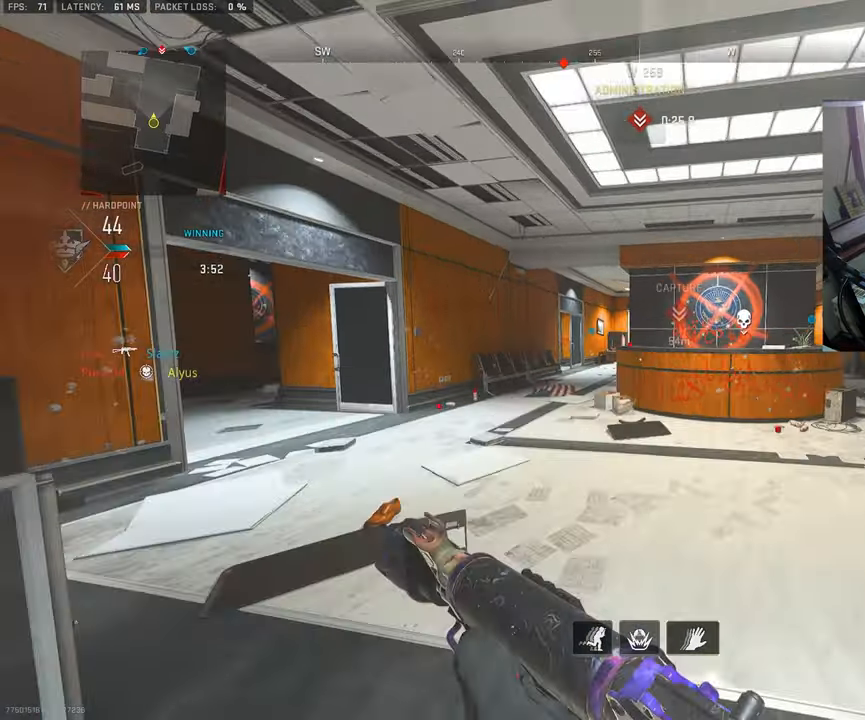
{"buttons": ["L3"], "left_stick": "up", "right_stick": "center", "events": [[33, "left_stick", "up"], [50, "L3", "up"], [67, "right_stick", "left"], [150, "L3", "down"], [183, "right_stick", "center"], [267, "L3", "up"], [400, "L3", "down"]]}
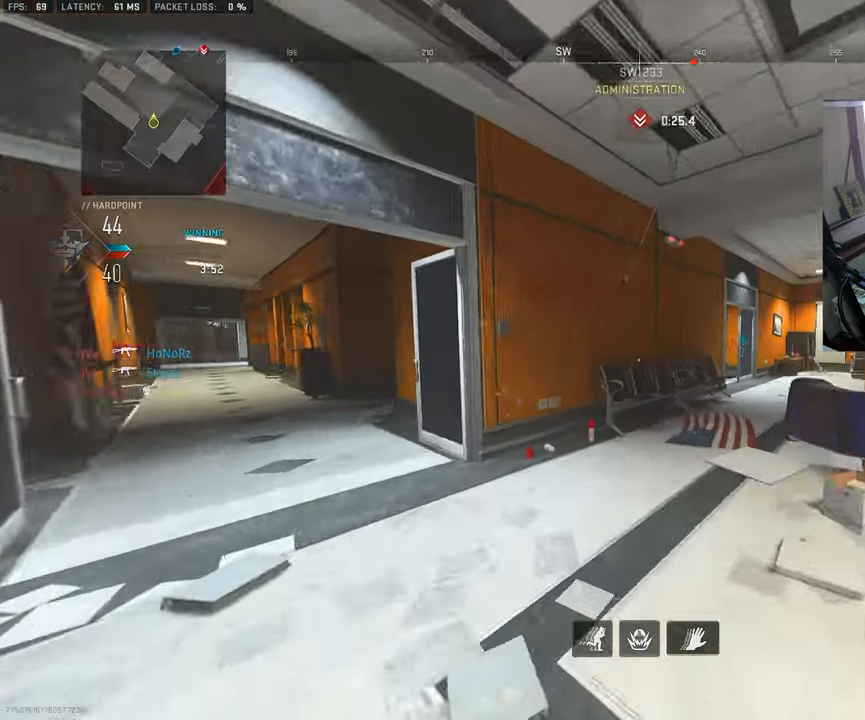
{"buttons": ["L3"], "left_stick": "up", "right_stick": "center", "events": [[17, "L3", "up"], [200, "right_stick", "right"], [217, "L3", "down"], [367, "L3", "up"], [383, "right_stick", "center"], [500, "L3", "down"]]}
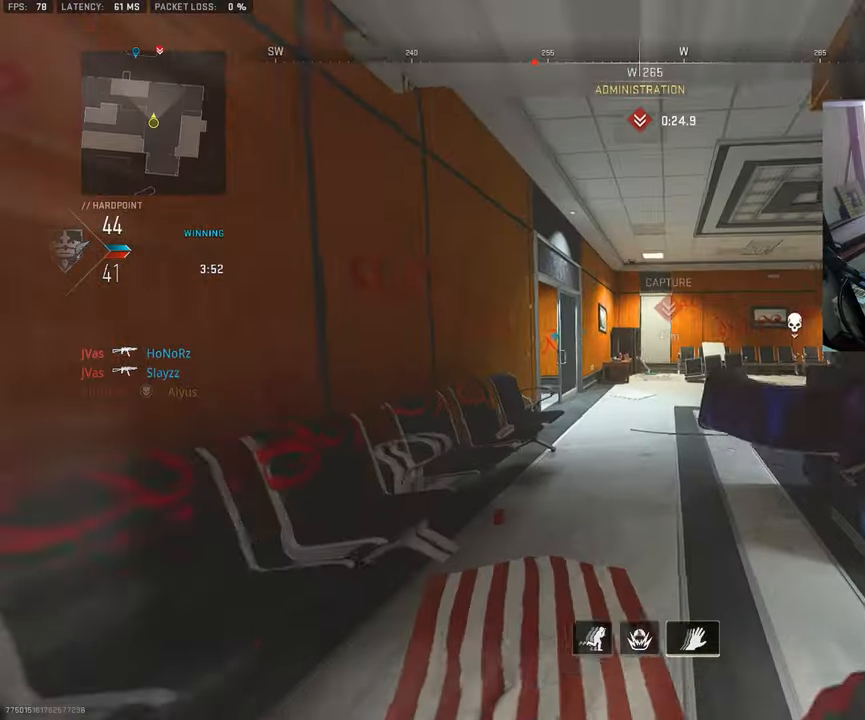
{"buttons": ["L3"], "left_stick": "up", "right_stick": "center", "events": [[283, "right_stick", "left"], [333, "L3", "up"], [450, "right_stick", "center"], [467, "L3", "down"]]}
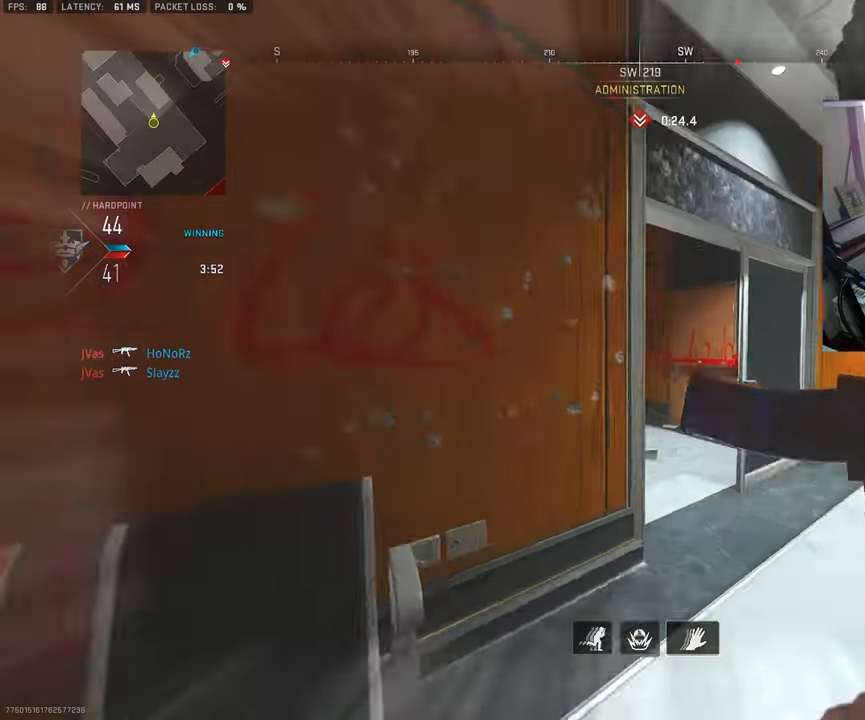
{"buttons": ["L3"], "left_stick": "up-left", "right_stick": "center", "events": [[83, "L3", "up"], [117, "right_stick", "left"], [217, "L3", "down"], [283, "left_stick", "up-left"], [283, "right_stick", "center"], [350, "L3", "up"], [467, "L3", "down"]]}
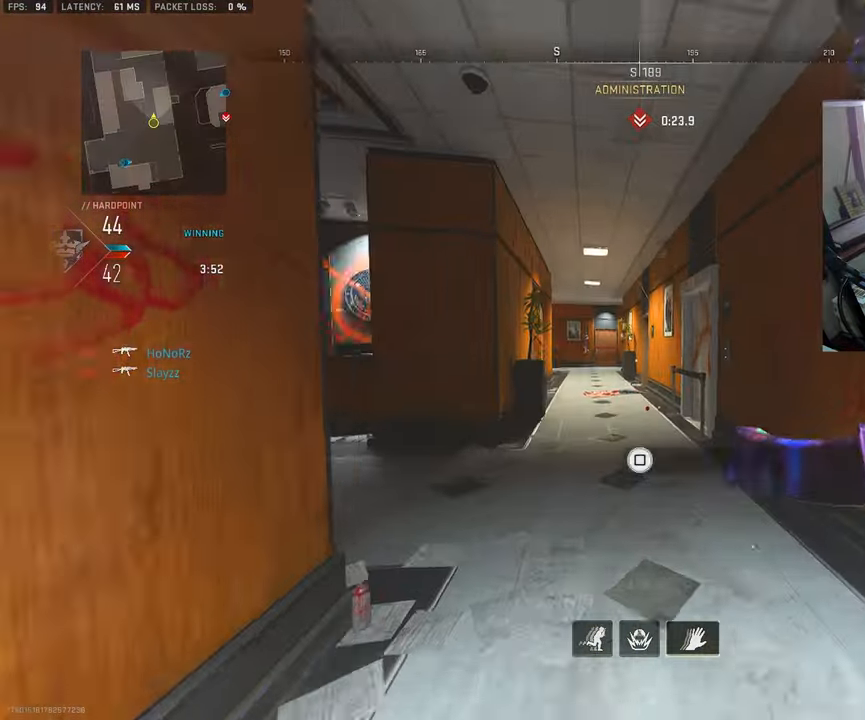
{"buttons": ["L3"], "left_stick": "up-left", "right_stick": "center", "events": [[83, "L3", "up"], [217, "L3", "down"], [317, "L3", "up"], [450, "L3", "down"]]}
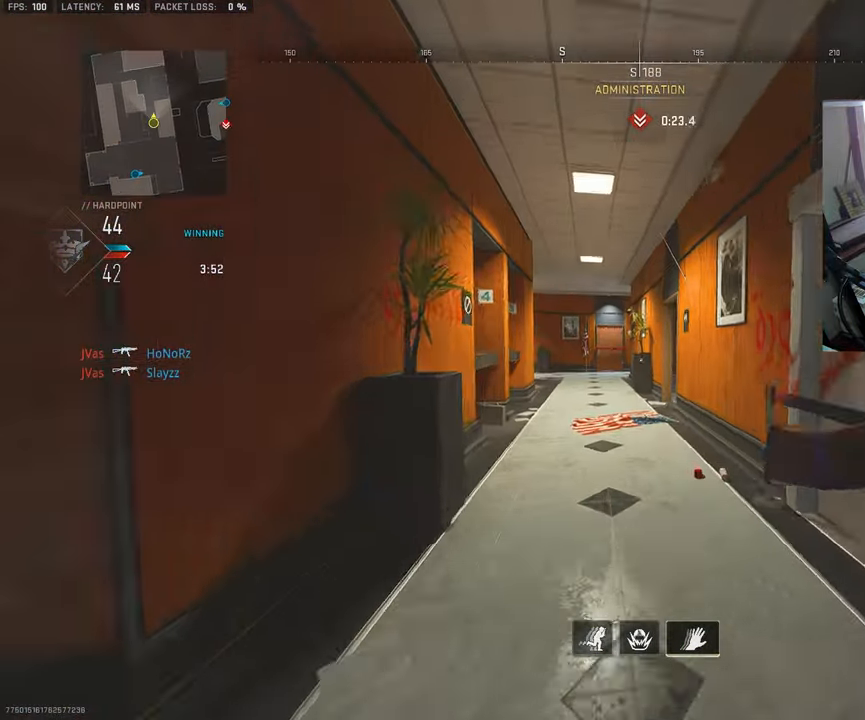
{"buttons": ["L3"], "left_stick": "up", "right_stick": "center", "events": [[33, "L3", "up"], [167, "L3", "down"], [267, "left_stick", "up"], [317, "right_stick", "right"], [467, "right_stick", "center"]]}
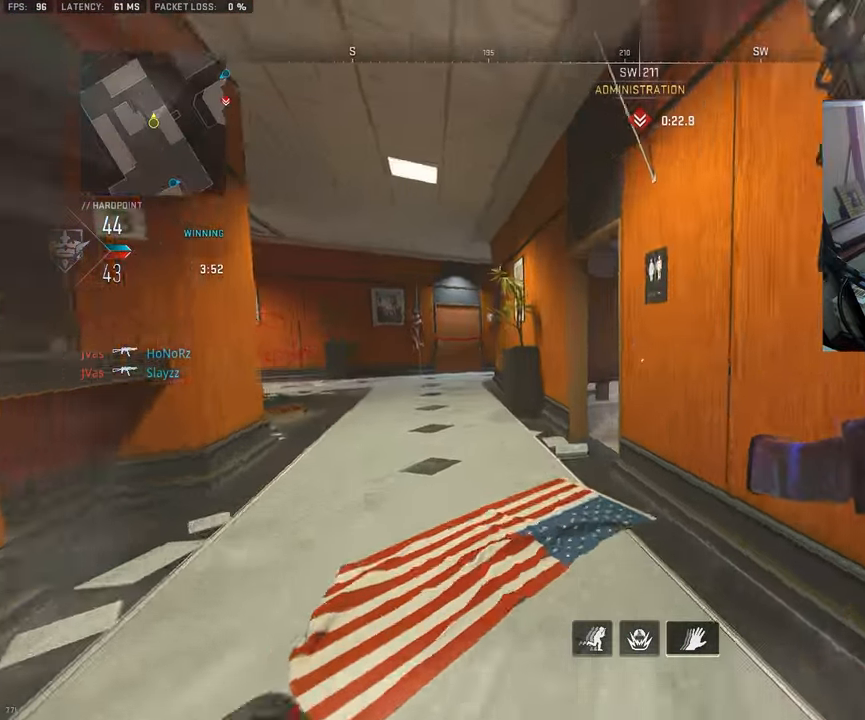
{"buttons": [], "left_stick": "up", "right_stick": "center", "events": [[183, "right_stick", "right"], [317, "right_stick", "center"], [367, "L3", "up"]]}
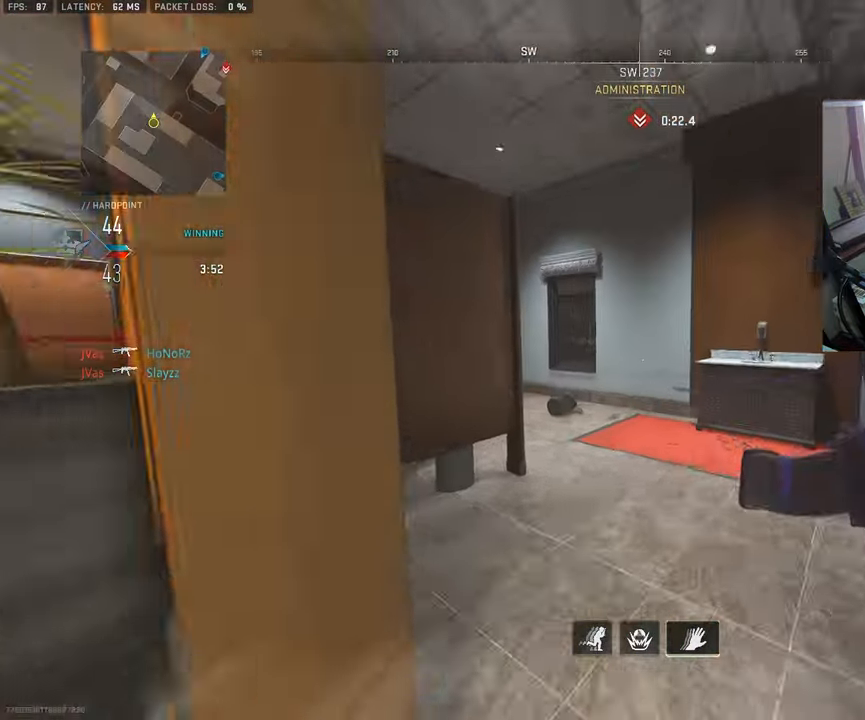
{"buttons": ["CROSS"], "left_stick": "left", "right_stick": "center", "events": [[33, "L3", "down"], [84, "left_stick", "up-left"], [417, "L3", "up"], [434, "CROSS", "down"], [484, "left_stick", "left"]]}
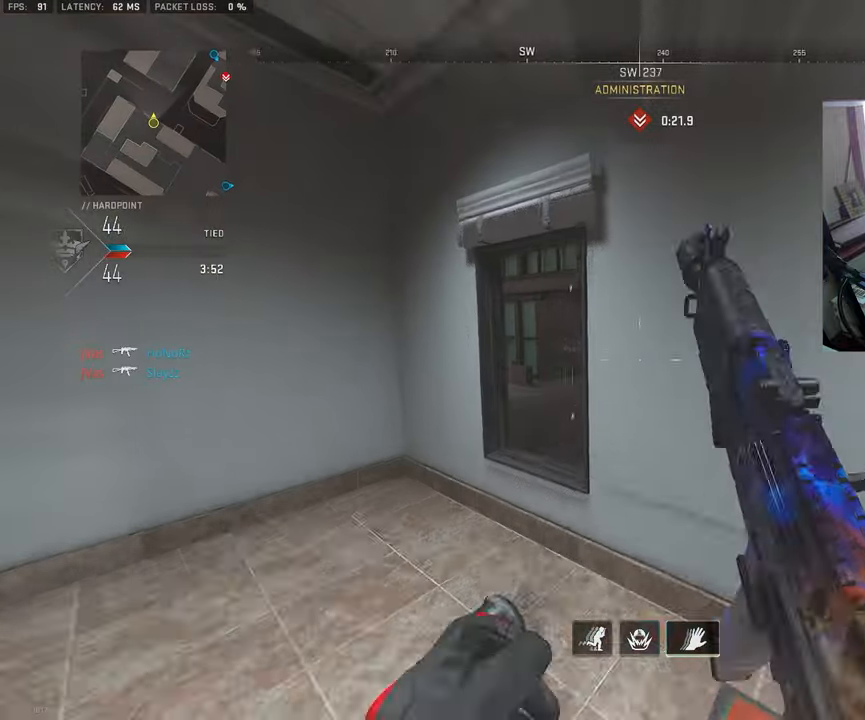
{"buttons": ["L3"], "left_stick": "up-left", "right_stick": "right", "events": [[50, "CROSS", "up"], [50, "right_stick", "right"], [150, "left_stick", "up-left"], [317, "L3", "down"], [434, "right_stick", "center"], [484, "right_stick", "right"]]}
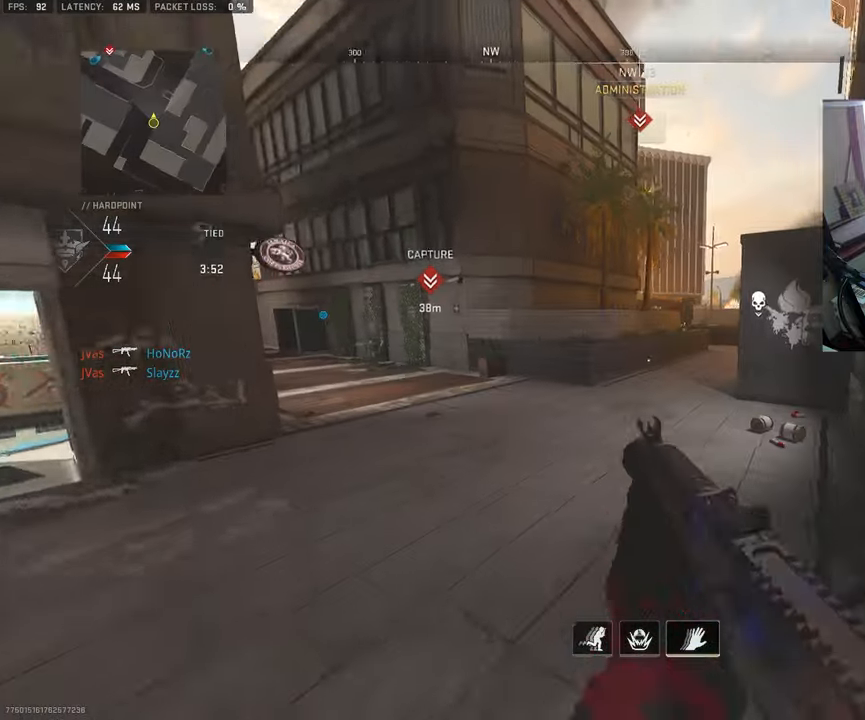
{"buttons": [], "left_stick": "up-left", "right_stick": "center", "events": [[67, "L3", "up"], [150, "left_stick", "left"], [250, "left_stick", "up-left"], [300, "L3", "down"], [334, "right_stick", "center"], [417, "L3", "up"]]}
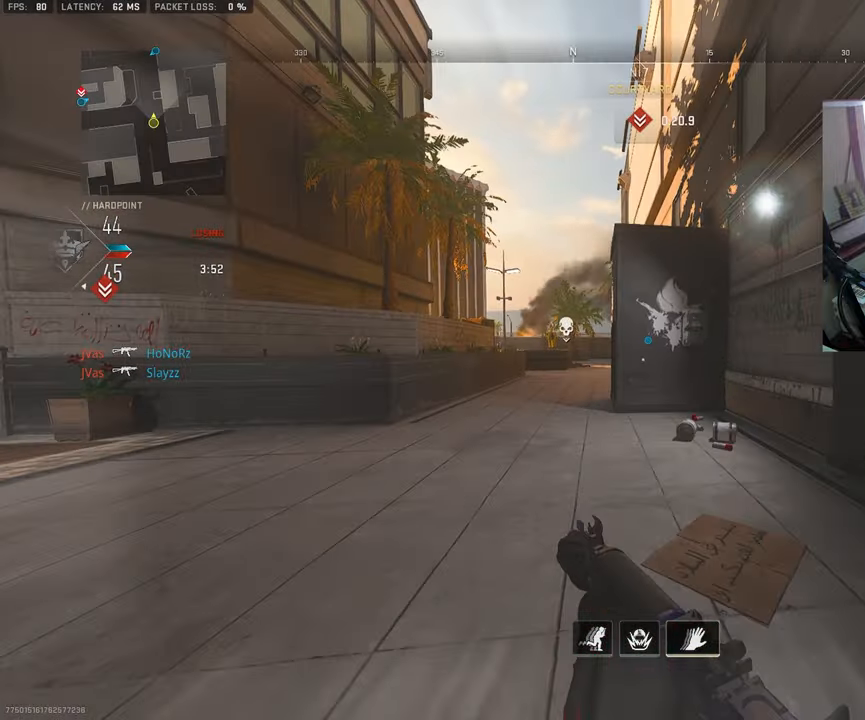
{"buttons": ["L3"], "left_stick": "up-left", "right_stick": "center", "events": [[17, "L3", "down"]]}
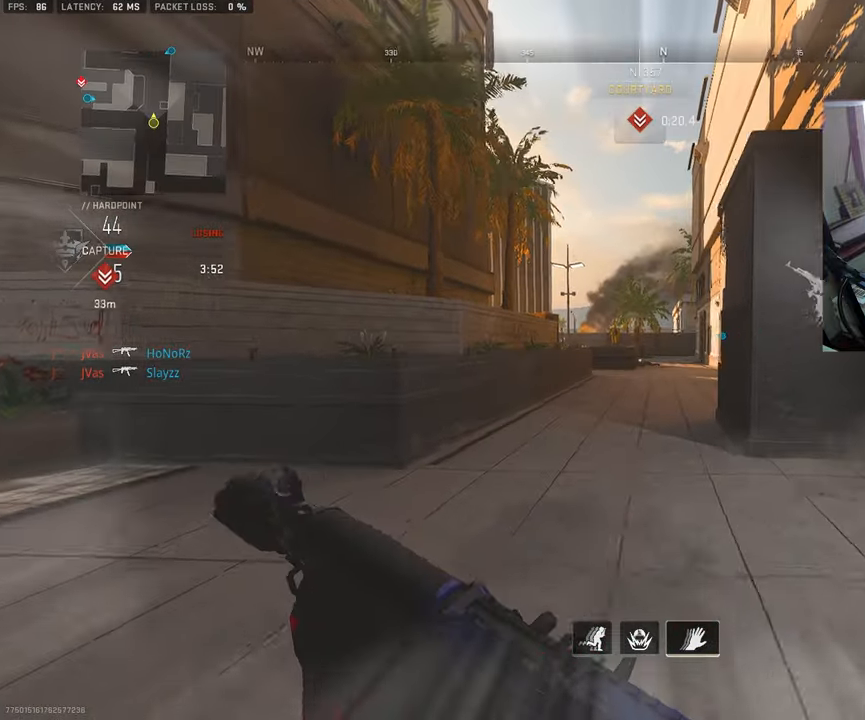
{"buttons": ["L3"], "left_stick": "up-left", "right_stick": "right", "events": [[84, "right_stick", "right"], [134, "right_stick", "center"], [217, "right_stick", "left"], [350, "left_stick", "up"], [450, "right_stick", "right"], [467, "left_stick", "up-left"]]}
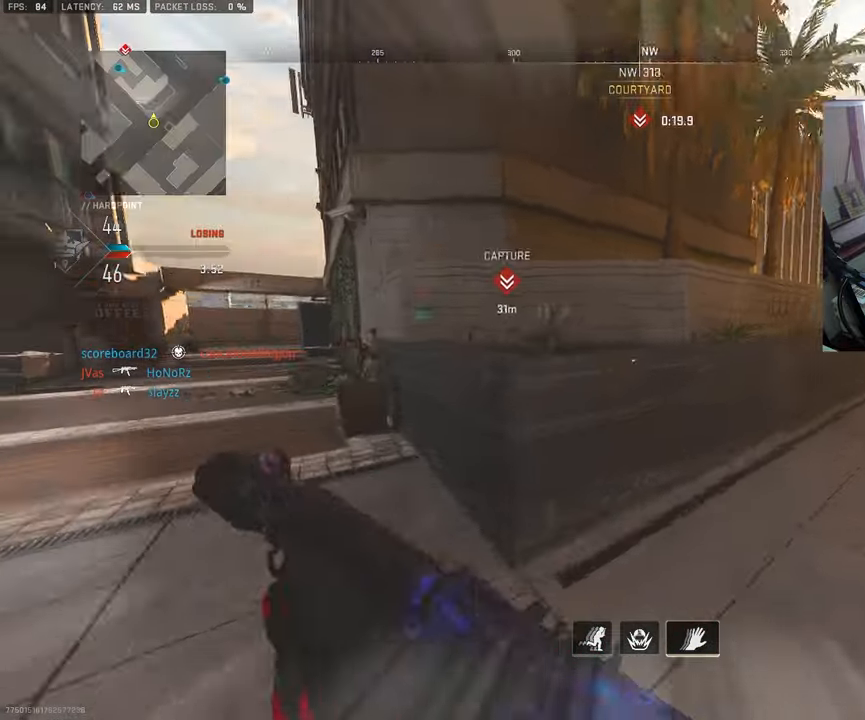
{"buttons": [], "left_stick": "left", "right_stick": "center", "events": [[200, "CROSS", "down"], [250, "L3", "up"], [317, "right_stick", "center"], [334, "CROSS", "up"], [367, "left_stick", "left"]]}
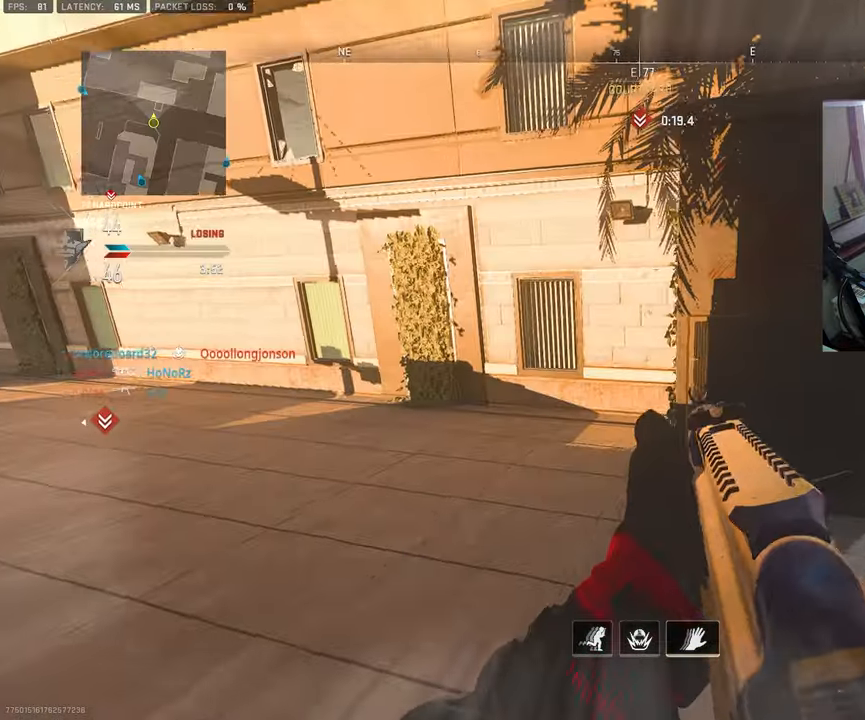
{"buttons": [], "left_stick": "up", "right_stick": "center", "events": [[67, "left_stick", "up-left"], [167, "right_stick", "left"], [300, "L3", "down"], [417, "L3", "up"], [417, "left_stick", "up"], [450, "right_stick", "center"]]}
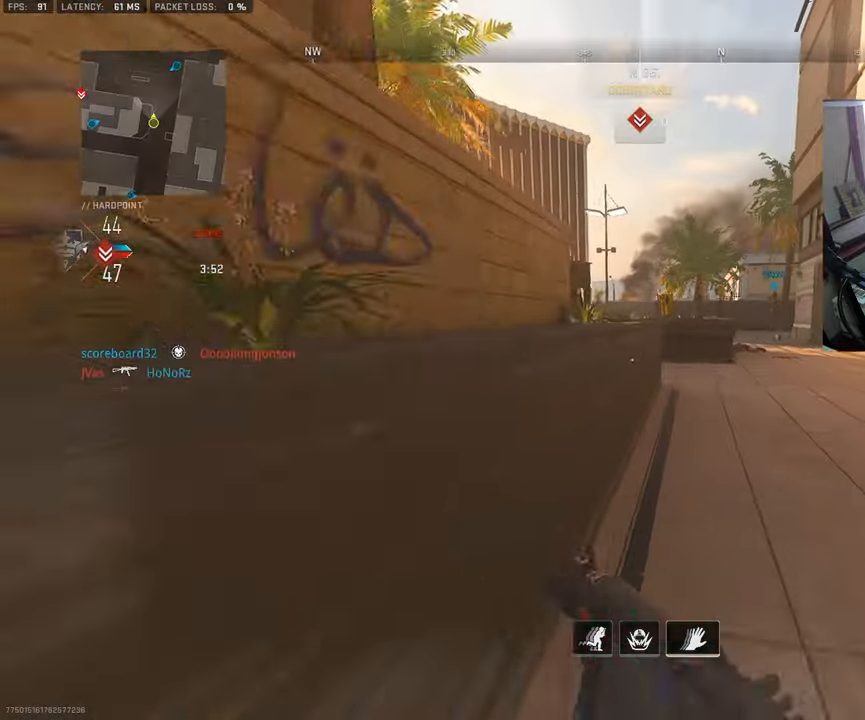
{"buttons": ["CROSS", "L3"], "left_stick": "up", "right_stick": "center", "events": [[17, "L3", "down"], [184, "right_stick", "left"], [234, "CROSS", "down"], [317, "L3", "up"], [350, "CROSS", "up"], [384, "right_stick", "center"], [434, "CROSS", "down"], [500, "L3", "down"]]}
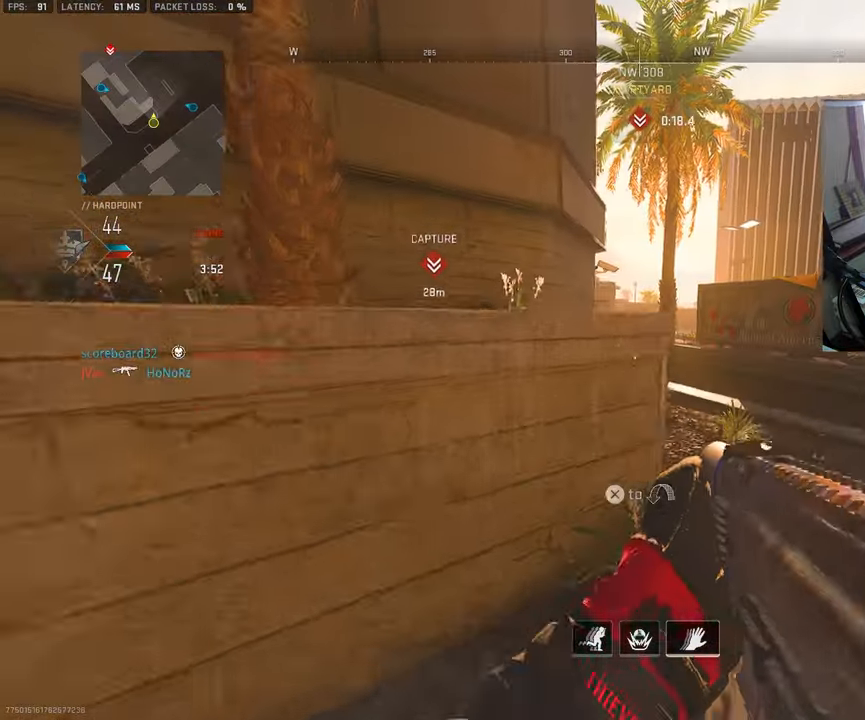
{"buttons": ["L3"], "left_stick": "up-right", "right_stick": "left", "events": [[117, "left_stick", "up-right"], [167, "CROSS", "up"], [167, "L3", "up"], [284, "L3", "down"], [467, "right_stick", "left"]]}
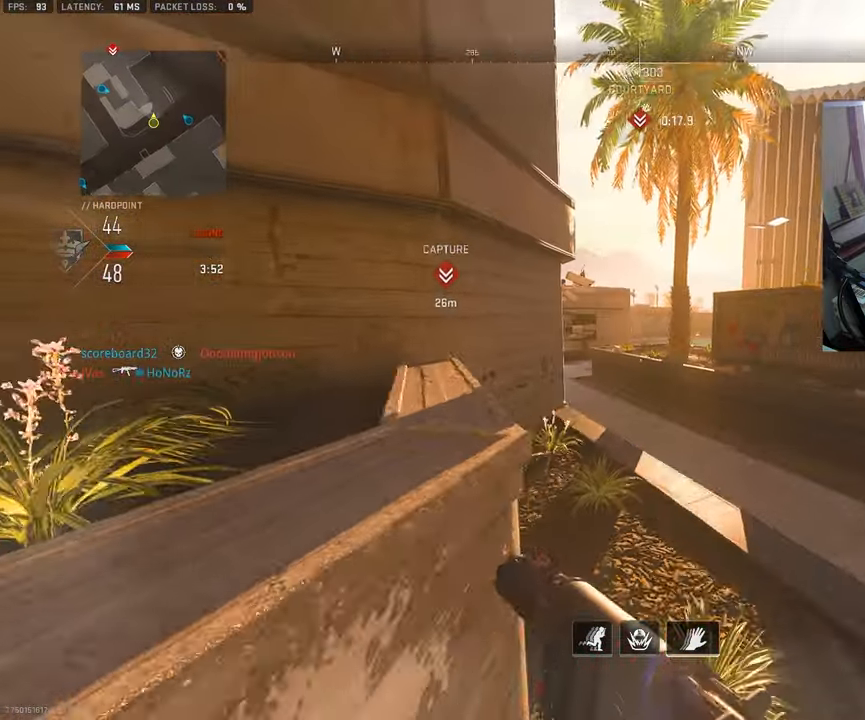
{"buttons": ["L3"], "left_stick": "up", "right_stick": "center", "events": [[34, "left_stick", "up"], [84, "right_stick", "center"], [134, "L3", "up"], [234, "L3", "down"], [350, "L3", "up"], [467, "L3", "down"]]}
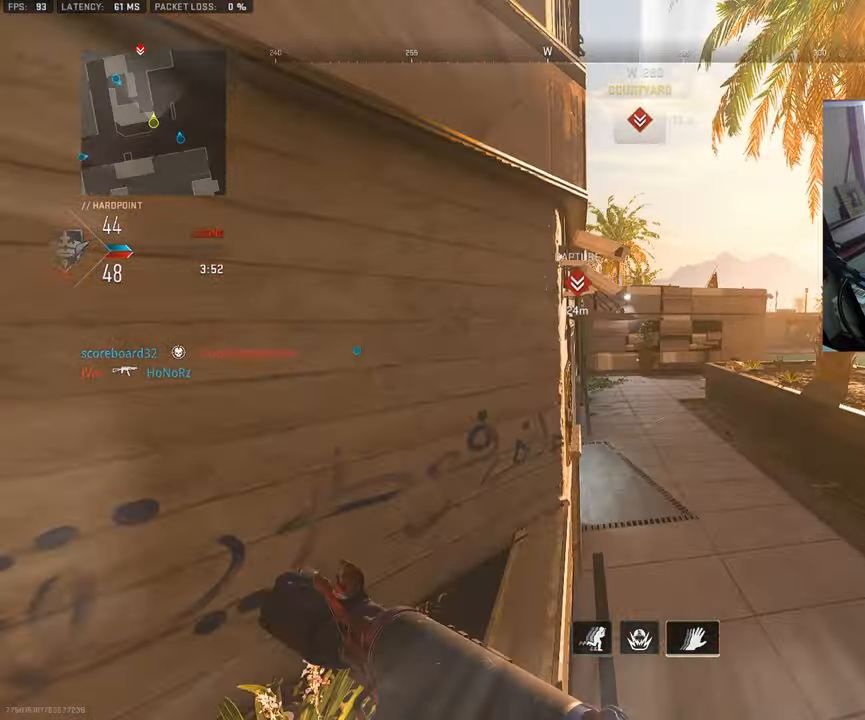
{"buttons": ["L3"], "left_stick": "up", "right_stick": "center", "events": [[34, "right_stick", "left"], [133, "right_stick", "center"], [366, "L3", "up"], [483, "L3", "down"]]}
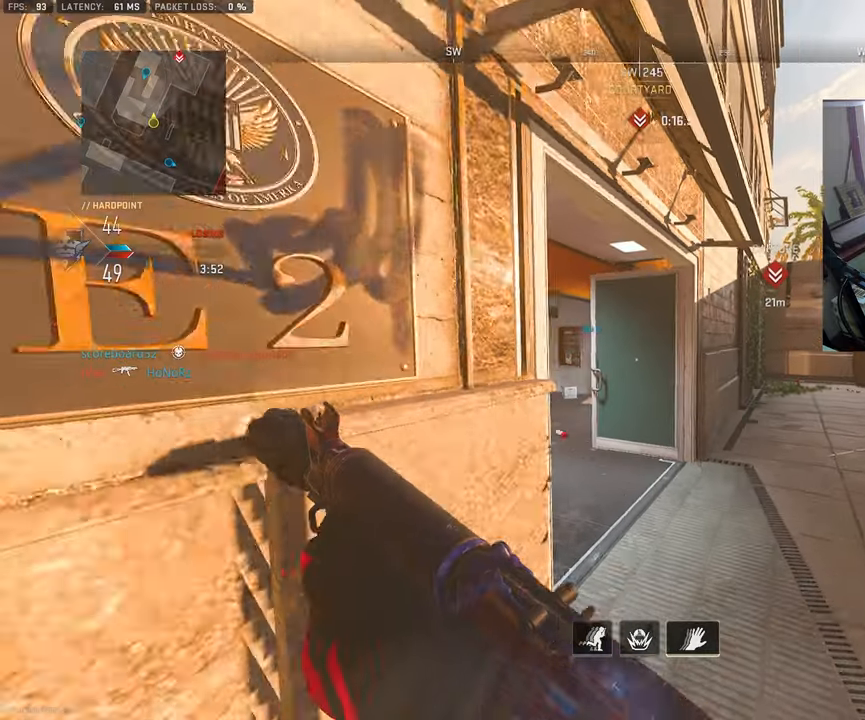
{"buttons": [], "left_stick": "down-left", "right_stick": "center", "events": [[66, "left_stick", "up-left"], [316, "right_stick", "right"], [333, "L3", "up"], [400, "left_stick", "down-left"], [416, "right_stick", "center"]]}
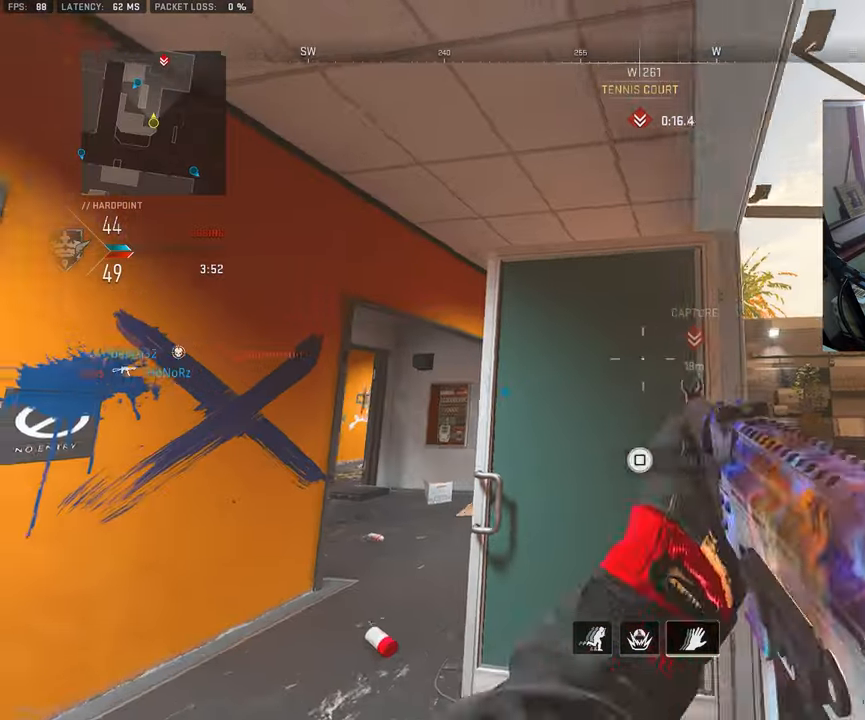
{"buttons": ["L1"], "left_stick": "left", "right_stick": "up", "events": [[250, "left_stick", "left"], [266, "L1", "down"], [466, "right_stick", "up"]]}
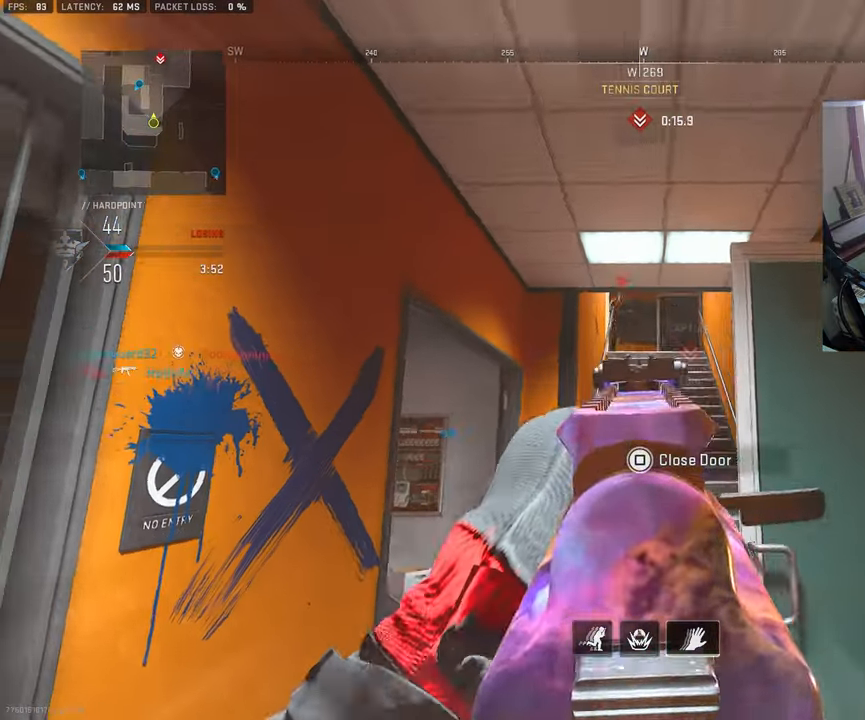
{"buttons": ["R1", "R3"], "left_stick": "left", "right_stick": "down-right", "events": [[33, "left_stick", "right"], [100, "R1", "down"], [183, "left_stick", "down-right"], [283, "left_stick", "down-left"], [316, "right_stick", "down-right"], [366, "left_stick", "left"], [416, "L1", "up"], [416, "R3", "down"]]}
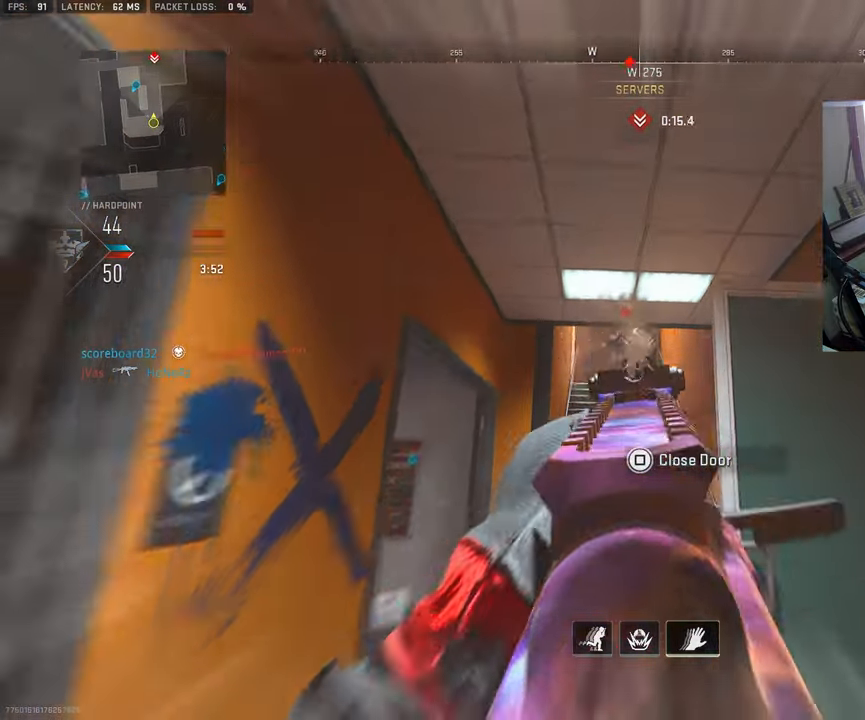
{"buttons": ["L1", "R1"], "left_stick": "up-right", "right_stick": "up", "events": [[33, "L1", "down"], [133, "right_stick", "center"], [233, "right_stick", "left"], [283, "right_stick", "up-left"], [400, "R3", "up"], [400, "right_stick", "up"], [483, "left_stick", "up-right"]]}
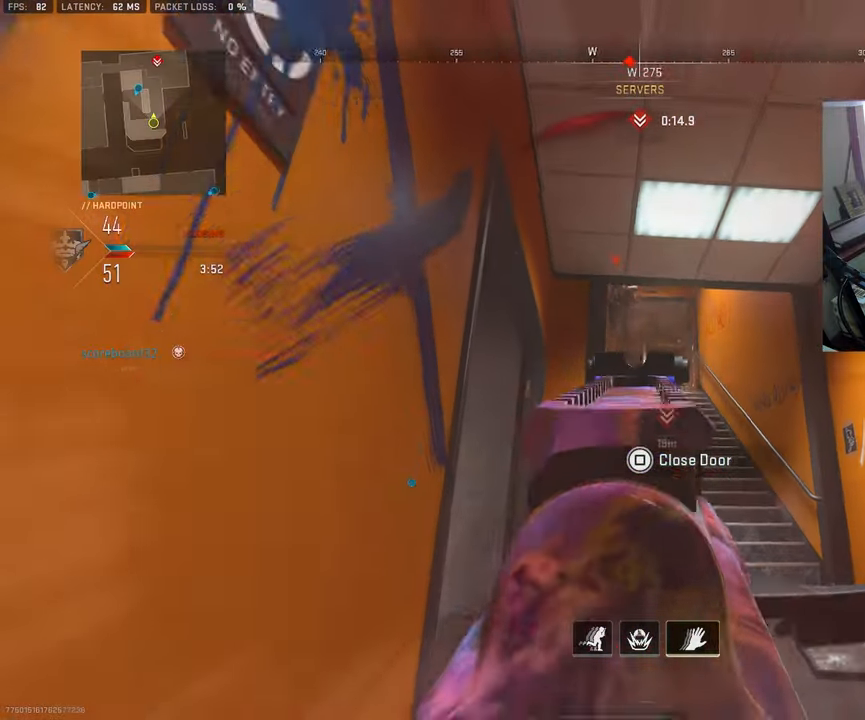
{"buttons": ["L1", "R1"], "left_stick": "right", "right_stick": "down", "events": [[66, "CROSS", "down"], [83, "left_stick", "right"], [183, "CROSS", "up"], [250, "right_stick", "center"], [300, "CROSS", "down"], [350, "right_stick", "down-right"], [433, "right_stick", "down"], [450, "CROSS", "up"]]}
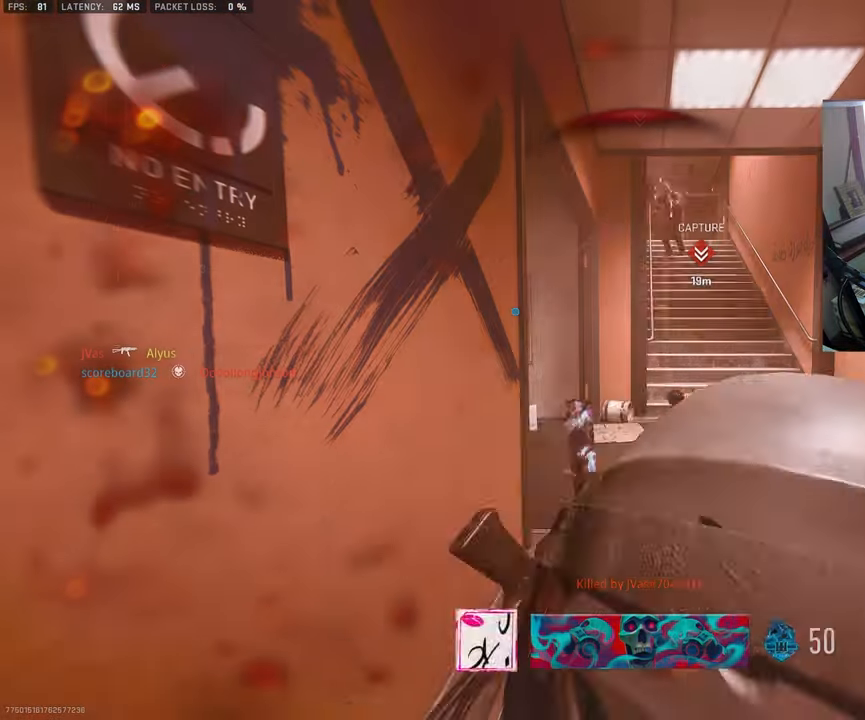
{"buttons": [], "left_stick": "up-right", "right_stick": "center", "events": [[183, "right_stick", "center"], [200, "L1", "up"], [250, "left_stick", "center"], [366, "R1", "up"], [416, "left_stick", "up-right"]]}
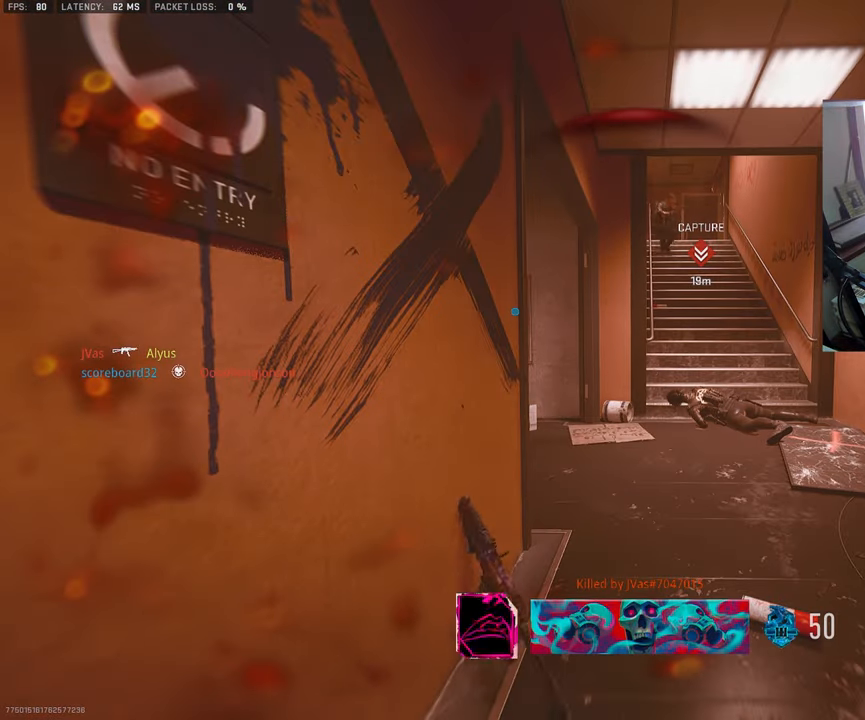
{"buttons": [], "left_stick": "up", "right_stick": "center", "events": [[316, "left_stick", "up"]]}
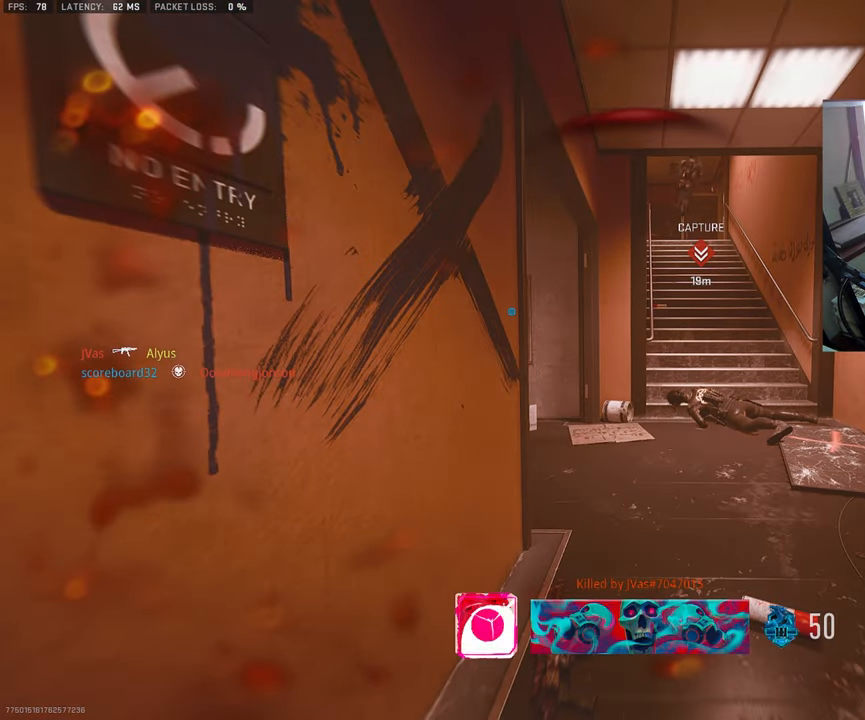
{"buttons": [], "left_stick": "up", "right_stick": "center", "events": []}